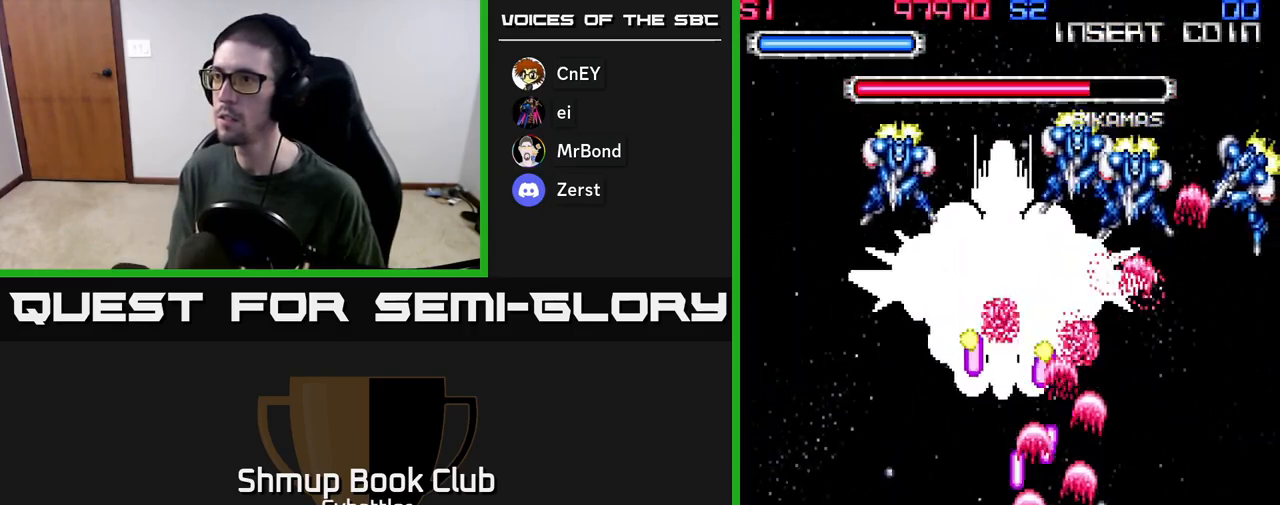
Gameplay with a controller (Xbox layout); each line is a JSON object with the inputs held at the frame after it. "events" lists button and stick changes between this image and that frame as [ms after this image, input, new state], when the widget could be followed in between.
{"buttons": ["A", "DPAD_UP", "DPAD_LEFT"], "left_stick": "center", "right_stick": "center", "events": [[167, "DPAD_UP", "down"], [183, "DPAD_LEFT", "up"], [217, "DPAD_UP", "up"], [433, "DPAD_LEFT", "down"], [500, "DPAD_UP", "down"]]}
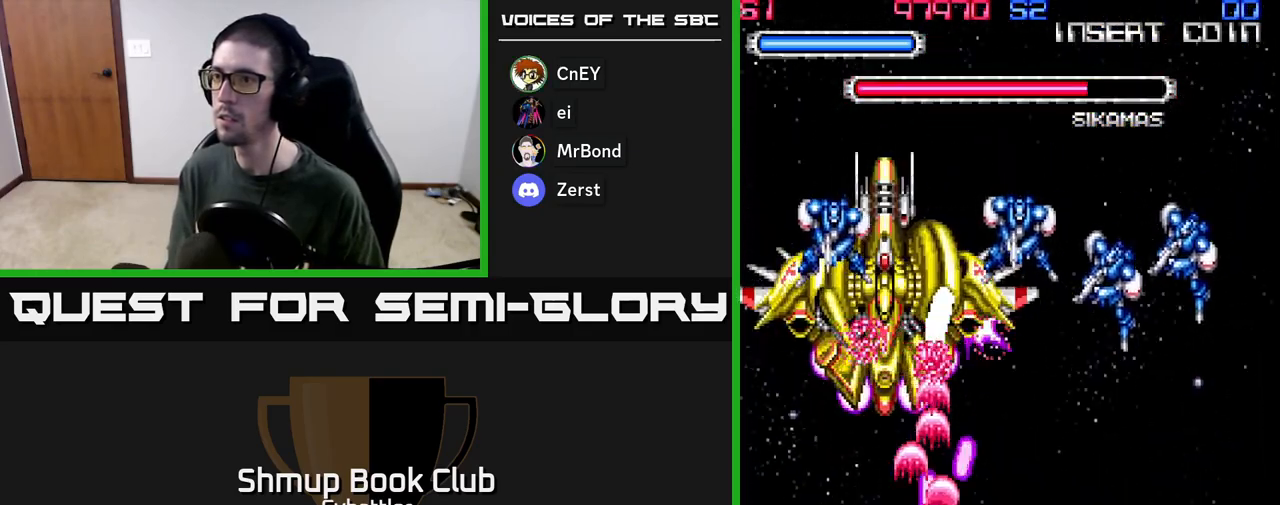
{"buttons": ["DPAD_UP"], "left_stick": "center", "right_stick": "center", "events": [[233, "DPAD_LEFT", "up"], [317, "DPAD_LEFT", "down"], [467, "A", "up"], [483, "DPAD_LEFT", "up"]]}
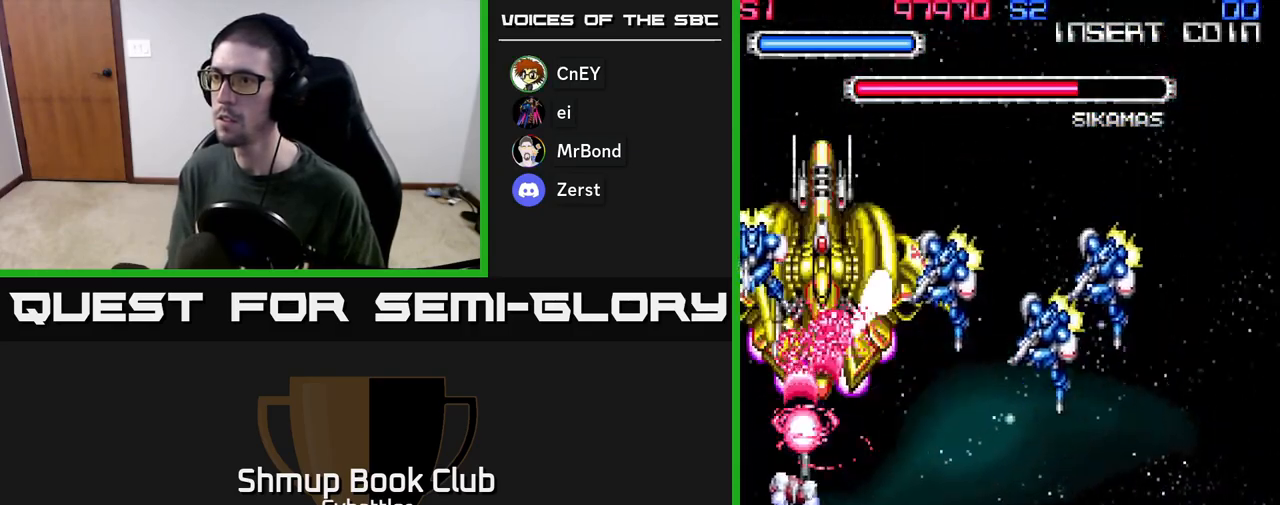
{"buttons": ["X", "DPAD_UP", "DPAD_RIGHT"], "left_stick": "center", "right_stick": "center", "events": [[117, "X", "down"], [200, "X", "up"], [250, "X", "down"], [283, "DPAD_UP", "up"], [300, "DPAD_RIGHT", "down"], [317, "X", "up"], [433, "DPAD_UP", "down"], [450, "X", "down"]]}
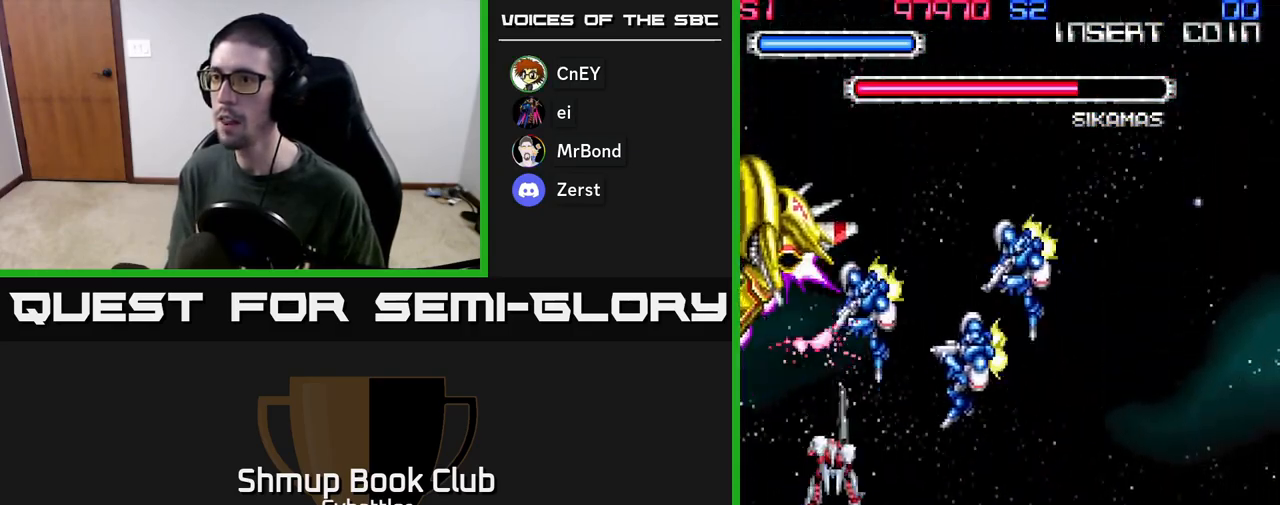
{"buttons": ["X", "DPAD_UP", "DPAD_RIGHT"], "left_stick": "center", "right_stick": "center", "events": [[33, "DPAD_UP", "up"], [33, "X", "up"], [67, "X", "down"], [150, "X", "up"], [183, "DPAD_UP", "down"], [217, "X", "down"], [233, "DPAD_RIGHT", "up"], [300, "X", "up"], [333, "DPAD_RIGHT", "down"], [350, "X", "down"], [450, "X", "up"], [500, "X", "down"]]}
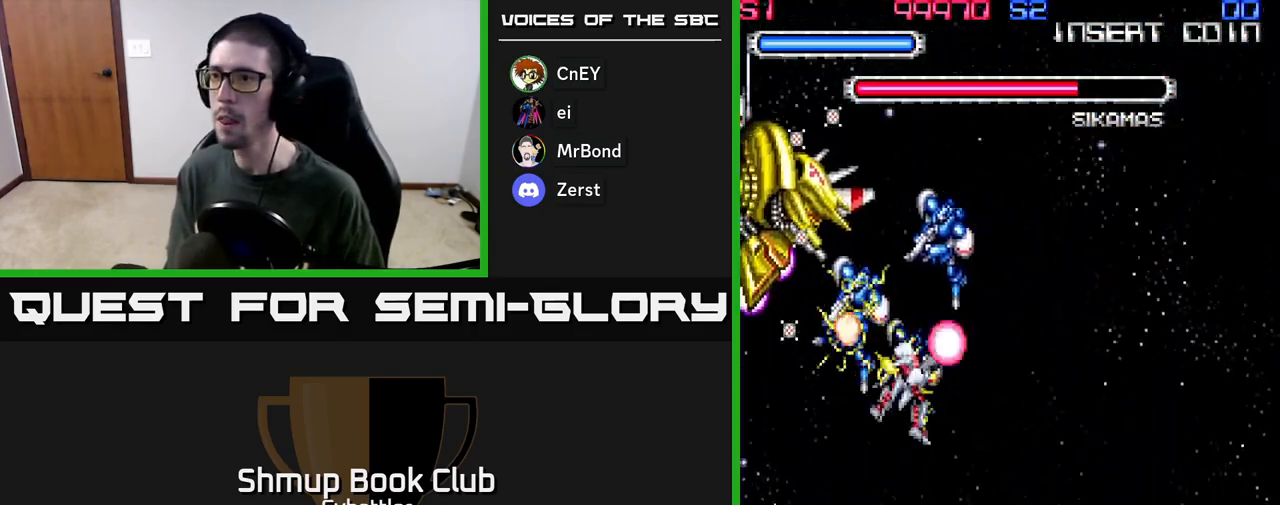
{"buttons": ["DPAD_DOWN", "DPAD_RIGHT"], "left_stick": "center", "right_stick": "center", "events": [[83, "X", "up"], [133, "X", "down"], [217, "DPAD_RIGHT", "up"], [233, "X", "up"], [250, "DPAD_RIGHT", "down"], [250, "DPAD_UP", "up"], [283, "DPAD_DOWN", "down"]]}
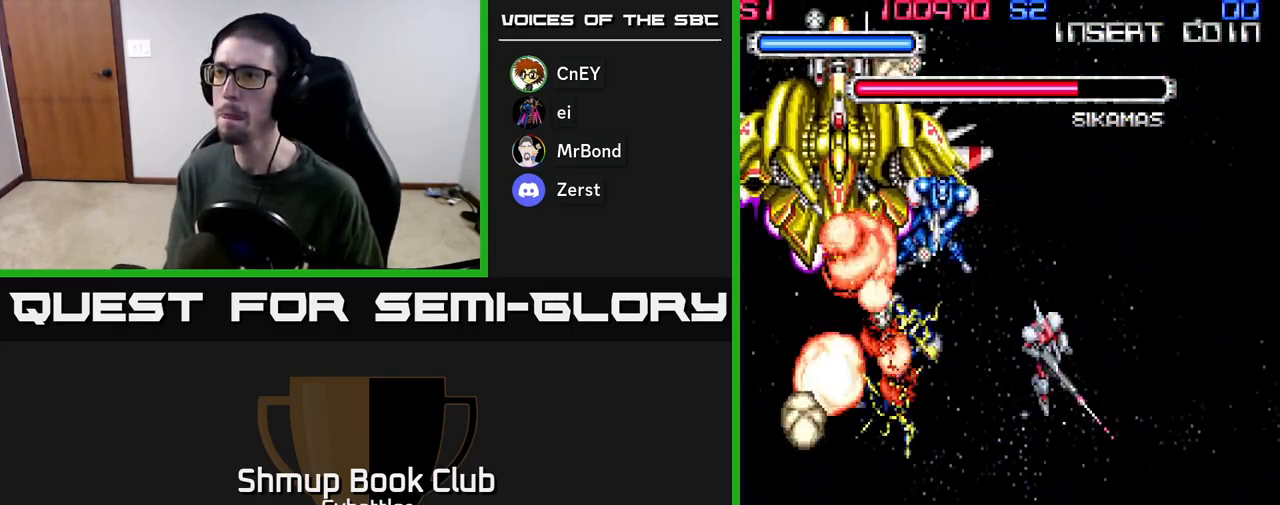
{"buttons": ["A", "DPAD_DOWN", "DPAD_RIGHT"], "left_stick": "center", "right_stick": "center", "events": [[150, "DPAD_DOWN", "up"], [167, "DPAD_RIGHT", "up"], [183, "DPAD_UP", "down"], [233, "A", "down"], [233, "DPAD_LEFT", "down"], [267, "DPAD_UP", "up"], [300, "DPAD_DOWN", "down"], [317, "DPAD_LEFT", "up"], [350, "DPAD_RIGHT", "down"]]}
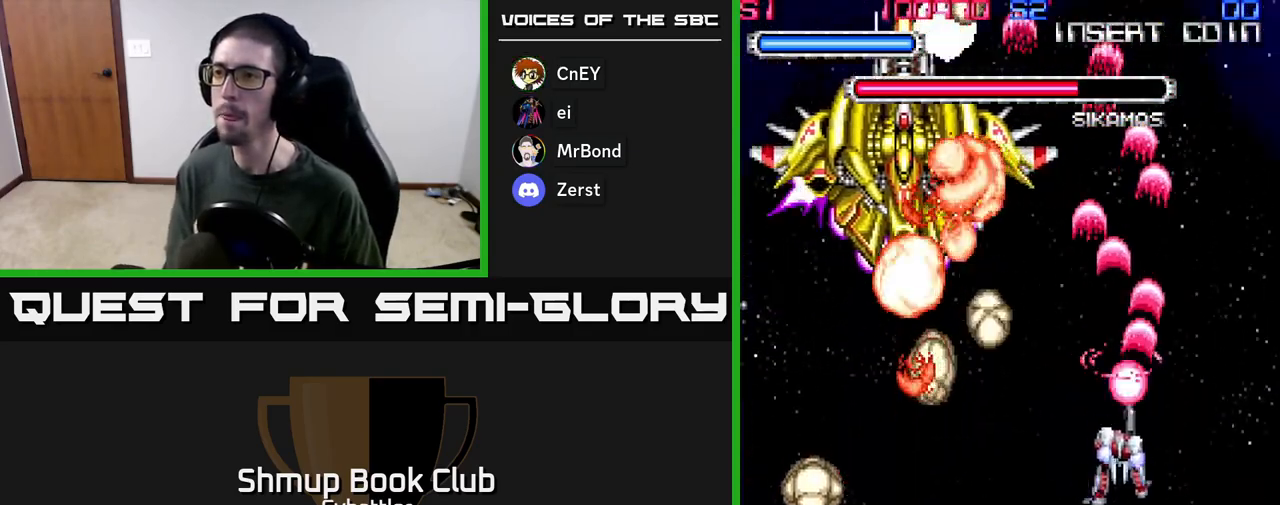
{"buttons": ["A", "DPAD_DOWN"], "left_stick": "center", "right_stick": "center", "events": [[167, "DPAD_RIGHT", "up"], [183, "DPAD_DOWN", "up"], [217, "DPAD_LEFT", "down"], [367, "DPAD_UP", "down"], [400, "DPAD_LEFT", "up"], [467, "DPAD_UP", "up"], [483, "DPAD_DOWN", "down"]]}
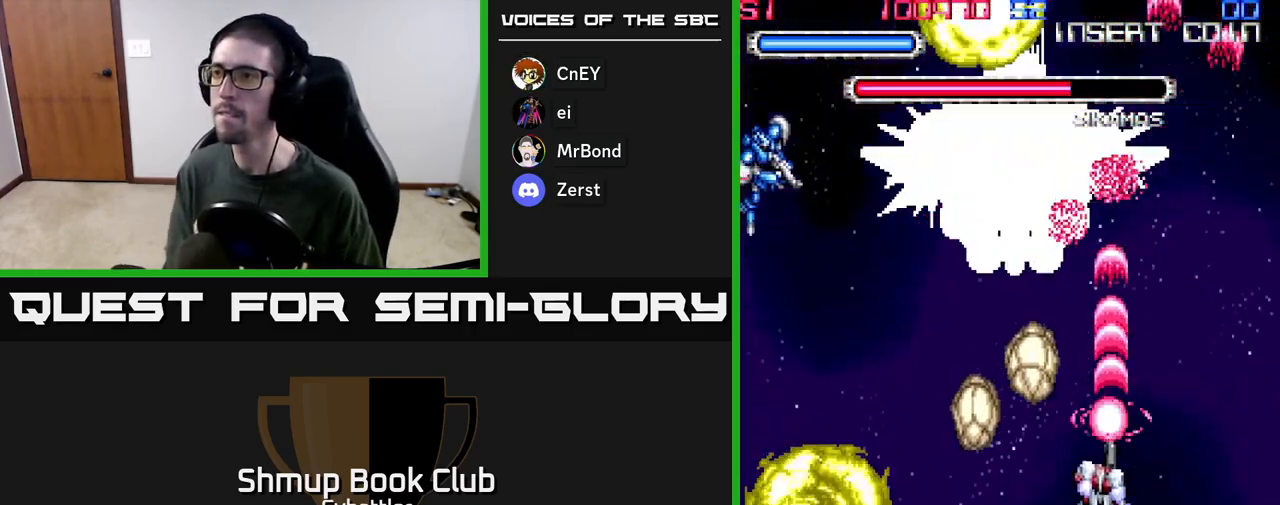
{"buttons": ["A"], "left_stick": "center", "right_stick": "center", "events": [[183, "DPAD_LEFT", "down"], [250, "DPAD_LEFT", "up"], [450, "DPAD_DOWN", "up"]]}
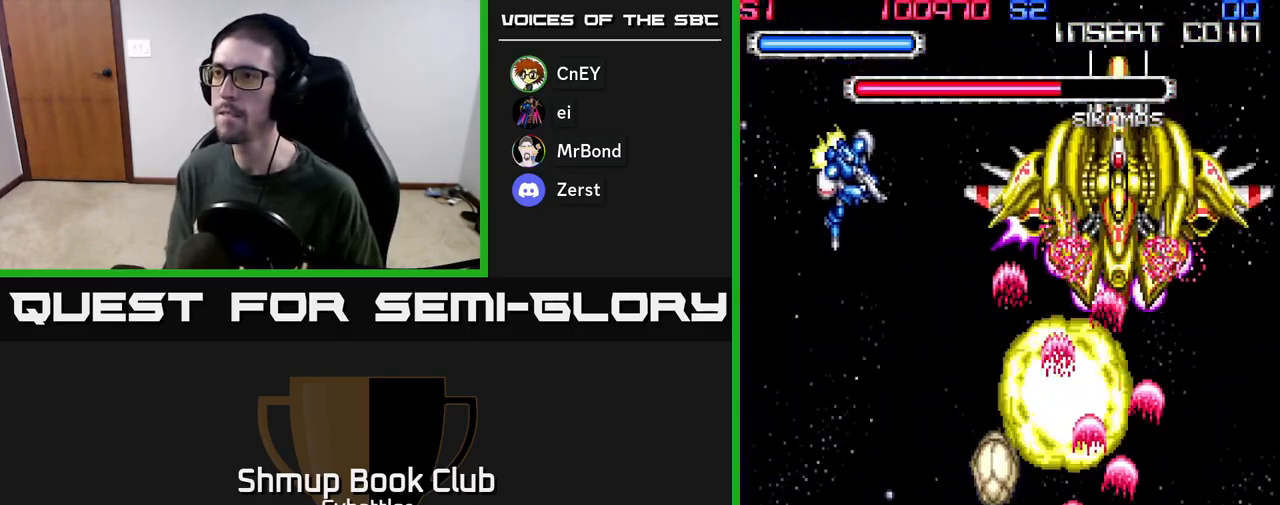
{"buttons": ["A"], "left_stick": "center", "right_stick": "center", "events": [[50, "DPAD_RIGHT", "down"], [200, "DPAD_DOWN", "down"], [233, "DPAD_RIGHT", "up"], [250, "DPAD_DOWN", "up"]]}
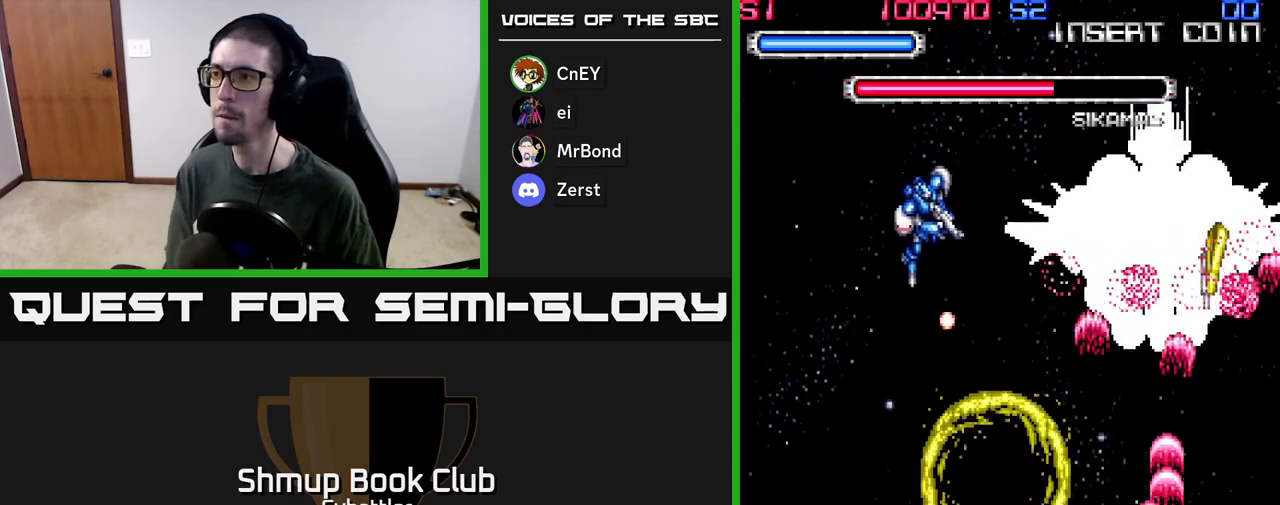
{"buttons": ["A", "DPAD_UP", "DPAD_RIGHT"], "left_stick": "center", "right_stick": "center", "events": [[417, "DPAD_RIGHT", "down"], [500, "DPAD_UP", "down"]]}
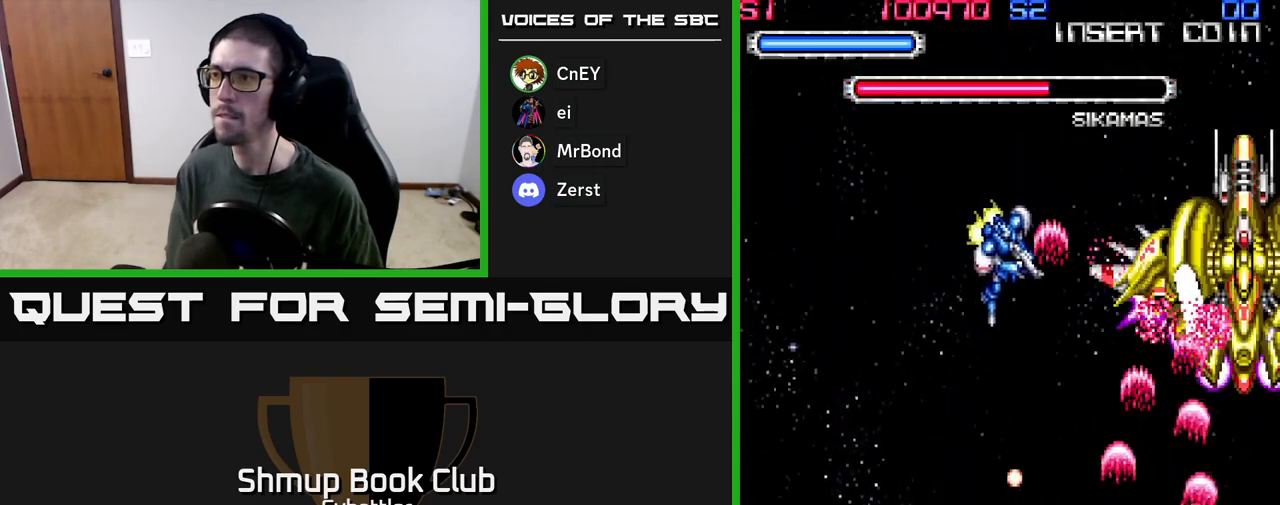
{"buttons": ["DPAD_UP", "DPAD_LEFT"], "left_stick": "center", "right_stick": "center", "events": [[17, "DPAD_RIGHT", "up"], [217, "DPAD_LEFT", "down"], [433, "A", "up"]]}
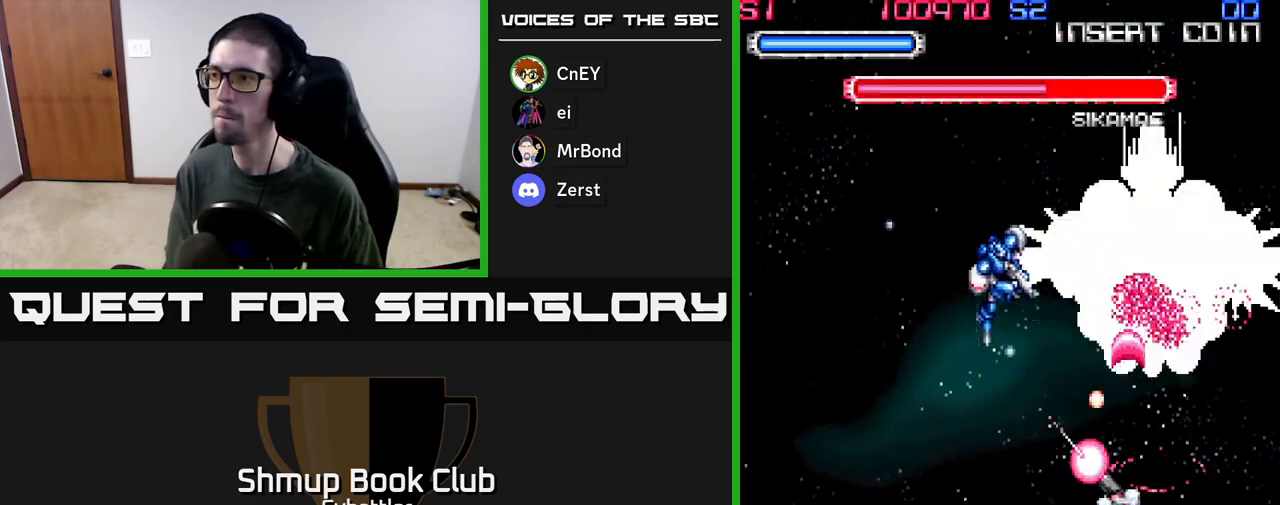
{"buttons": ["DPAD_UP", "DPAD_LEFT"], "left_stick": "center", "right_stick": "center", "events": [[100, "DPAD_UP", "up"], [217, "DPAD_UP", "down"], [367, "DPAD_LEFT", "up"], [433, "X", "down"], [500, "DPAD_LEFT", "down"], [500, "X", "up"]]}
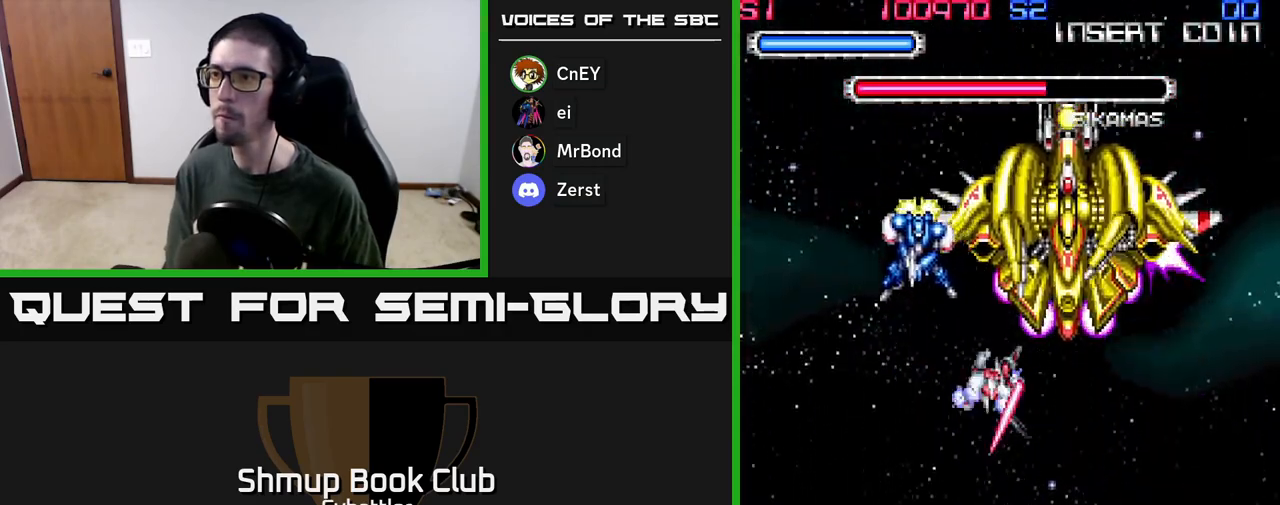
{"buttons": ["DPAD_DOWN", "DPAD_LEFT"], "left_stick": "center", "right_stick": "center", "events": [[50, "X", "down"], [133, "X", "up"], [267, "DPAD_UP", "up"], [367, "DPAD_DOWN", "down"]]}
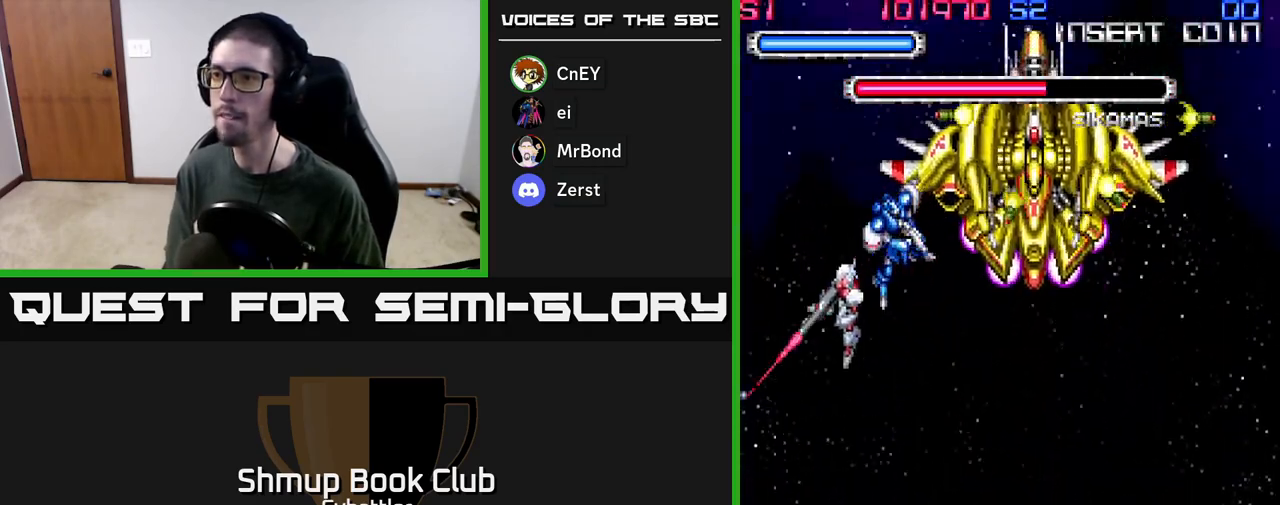
{"buttons": ["A", "DPAD_DOWN", "DPAD_RIGHT"], "left_stick": "center", "right_stick": "center", "events": [[33, "DPAD_LEFT", "up"], [183, "DPAD_DOWN", "up"], [183, "DPAD_RIGHT", "down"], [217, "DPAD_RIGHT", "up"], [217, "DPAD_UP", "down"], [267, "A", "down"], [300, "DPAD_UP", "up"], [317, "DPAD_RIGHT", "down"], [333, "DPAD_DOWN", "down"]]}
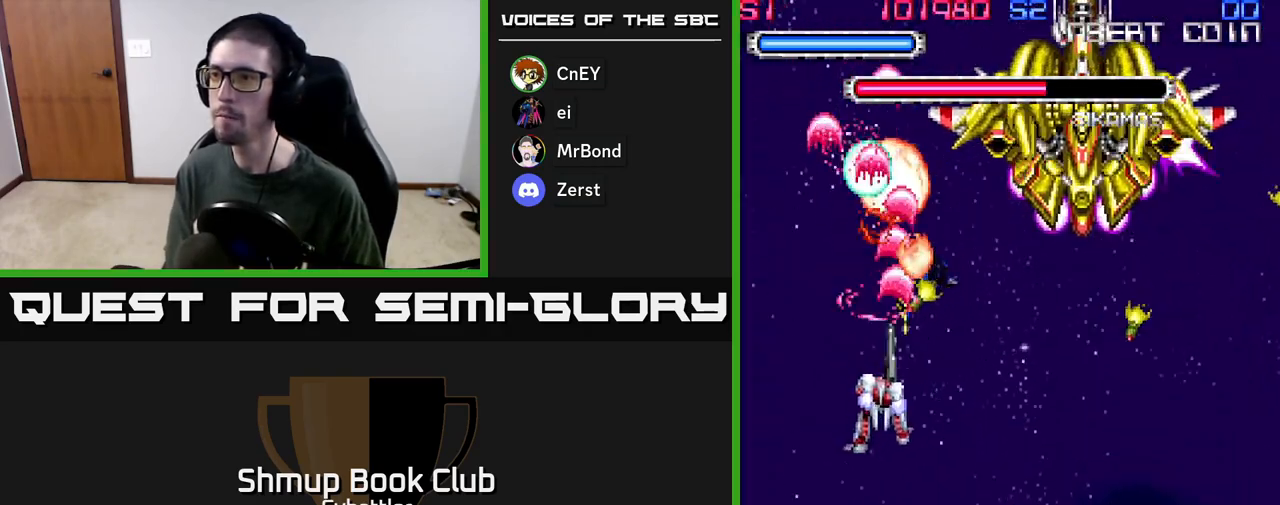
{"buttons": ["A", "DPAD_DOWN", "DPAD_RIGHT"], "left_stick": "center", "right_stick": "center", "events": [[17, "DPAD_RIGHT", "up"], [117, "DPAD_RIGHT", "down"]]}
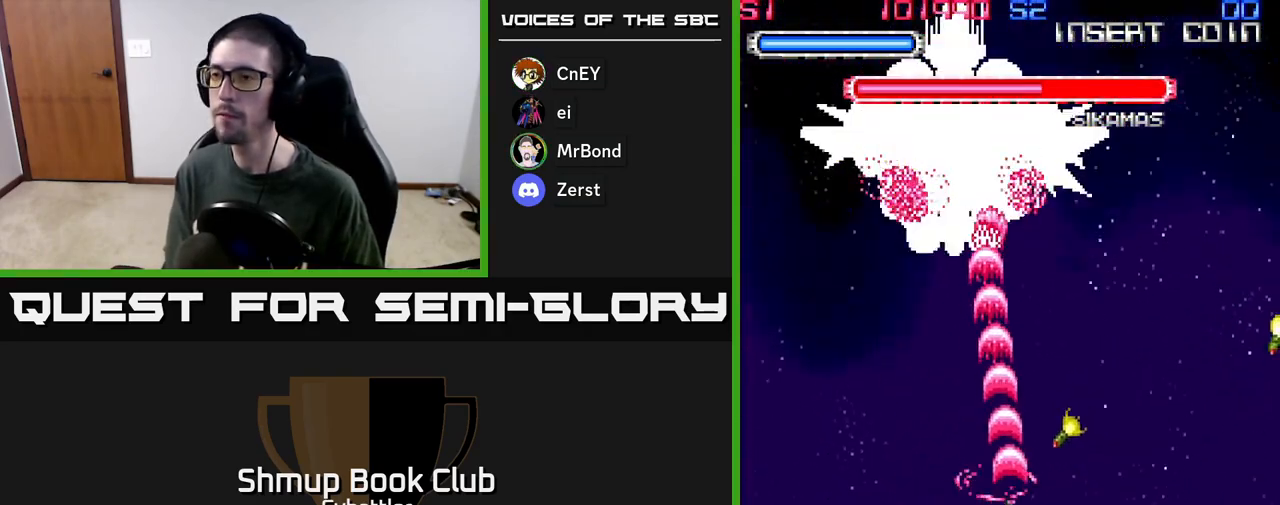
{"buttons": ["A", "DPAD_RIGHT"], "left_stick": "center", "right_stick": "center", "events": [[200, "DPAD_DOWN", "up"]]}
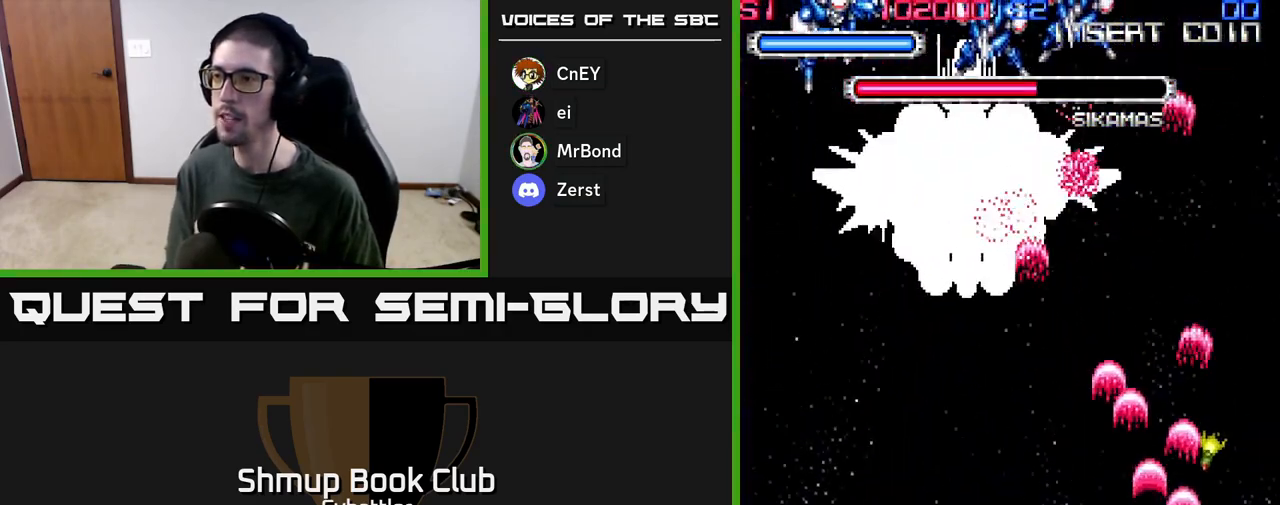
{"buttons": ["A", "DPAD_RIGHT"], "left_stick": "center", "right_stick": "center", "events": [[83, "DPAD_RIGHT", "up"], [117, "DPAD_UP", "down"], [133, "DPAD_LEFT", "down"], [167, "A", "up"], [267, "A", "down"], [367, "DPAD_LEFT", "up"], [433, "DPAD_UP", "up"], [450, "DPAD_RIGHT", "down"]]}
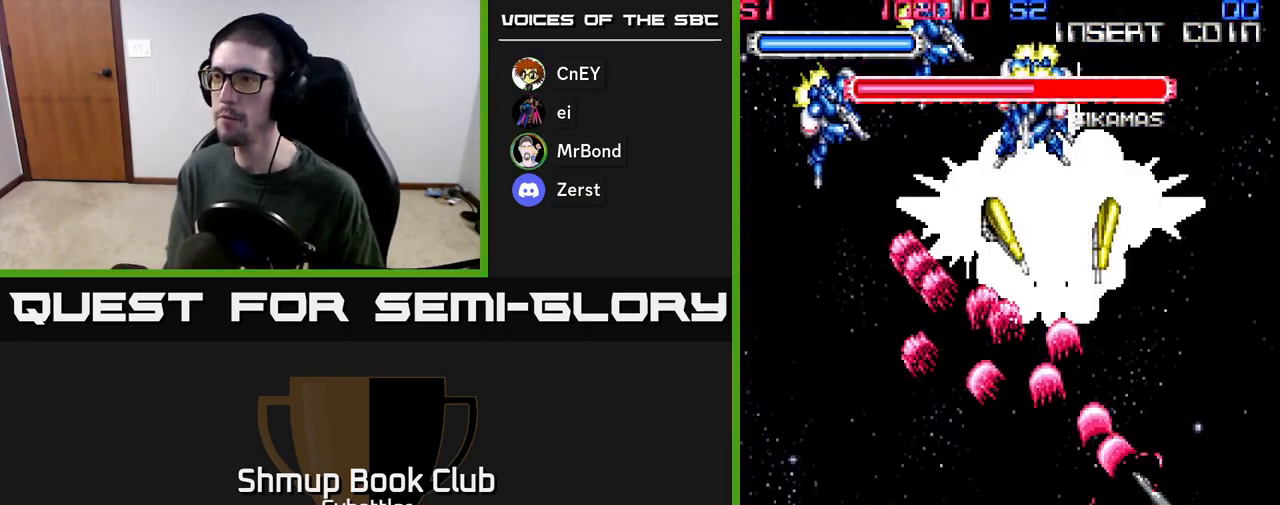
{"buttons": ["A", "DPAD_RIGHT"], "left_stick": "center", "right_stick": "center", "events": [[117, "DPAD_UP", "down"], [200, "DPAD_RIGHT", "up"], [233, "DPAD_UP", "up"], [500, "DPAD_RIGHT", "down"]]}
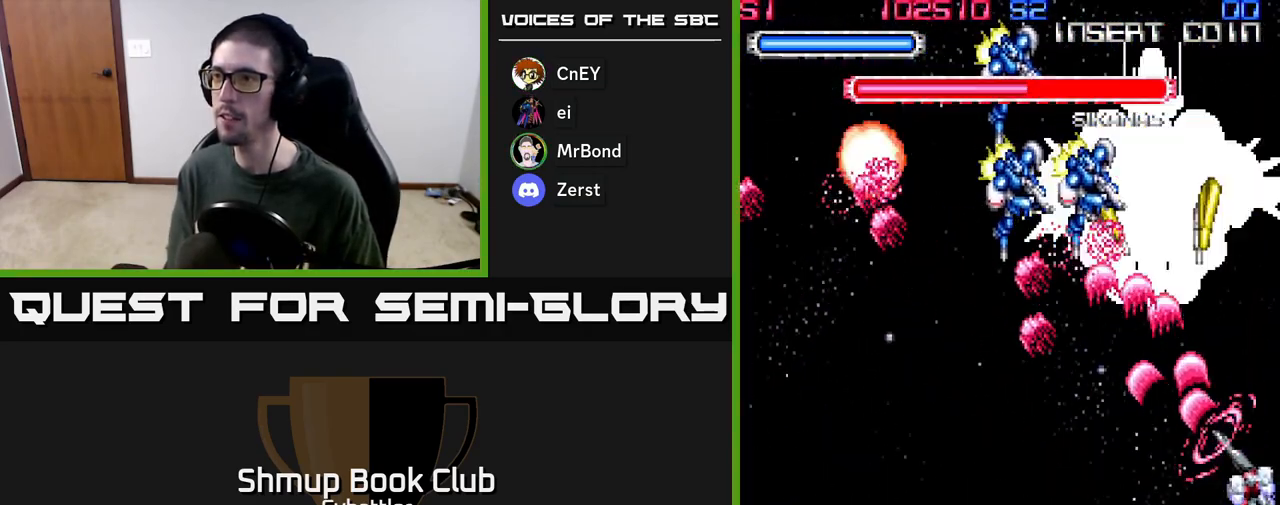
{"buttons": ["DPAD_UP", "DPAD_LEFT"], "left_stick": "center", "right_stick": "center"}
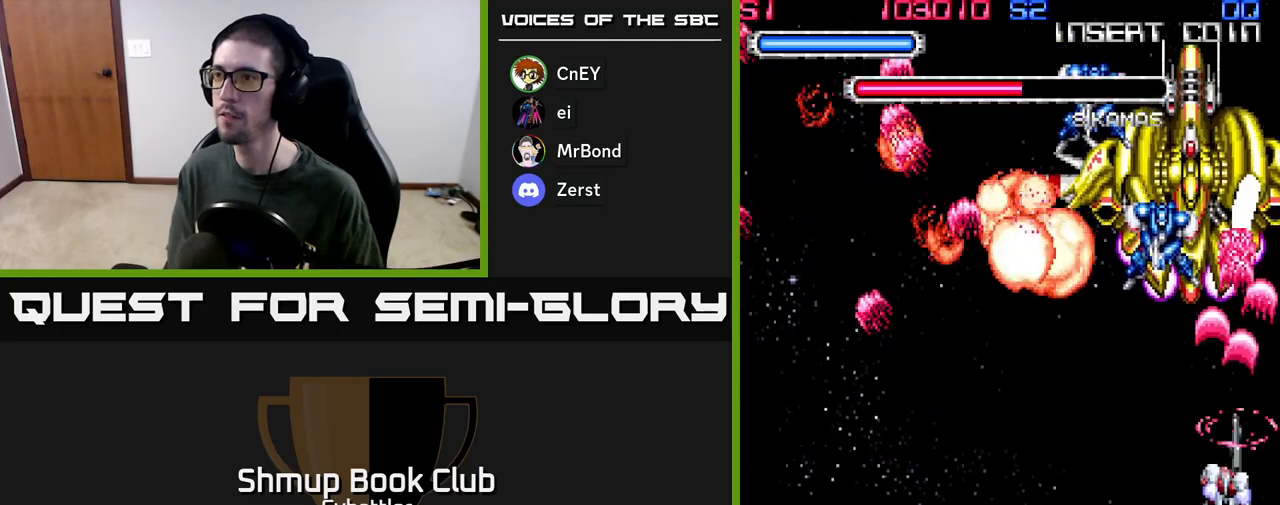
{"buttons": ["A", "DPAD_DOWN"], "left_stick": "center", "right_stick": "center", "events": [[33, "A", "down"], [33, "DPAD_LEFT", "up"], [167, "DPAD_UP", "up"], [217, "DPAD_DOWN", "down"], [350, "DPAD_RIGHT", "down"], [450, "DPAD_RIGHT", "up"]]}
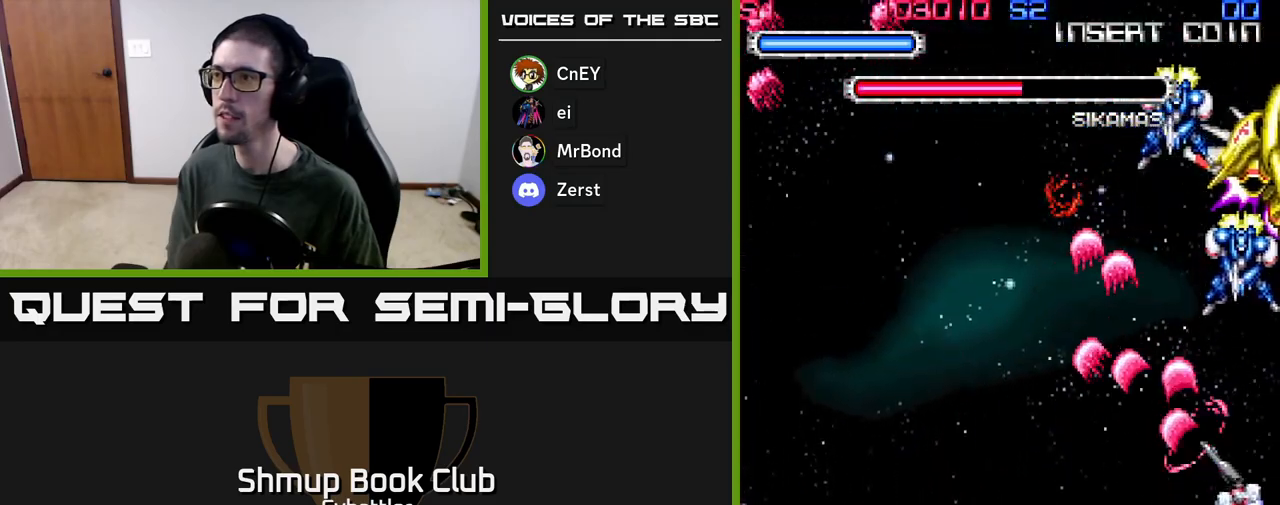
{"buttons": ["A", "DPAD_DOWN"], "left_stick": "center", "right_stick": "center", "events": [[133, "A", "up"], [133, "DPAD_DOWN", "up"], [167, "DPAD_UP", "down"], [233, "A", "down"], [300, "DPAD_UP", "up"], [350, "DPAD_DOWN", "down"]]}
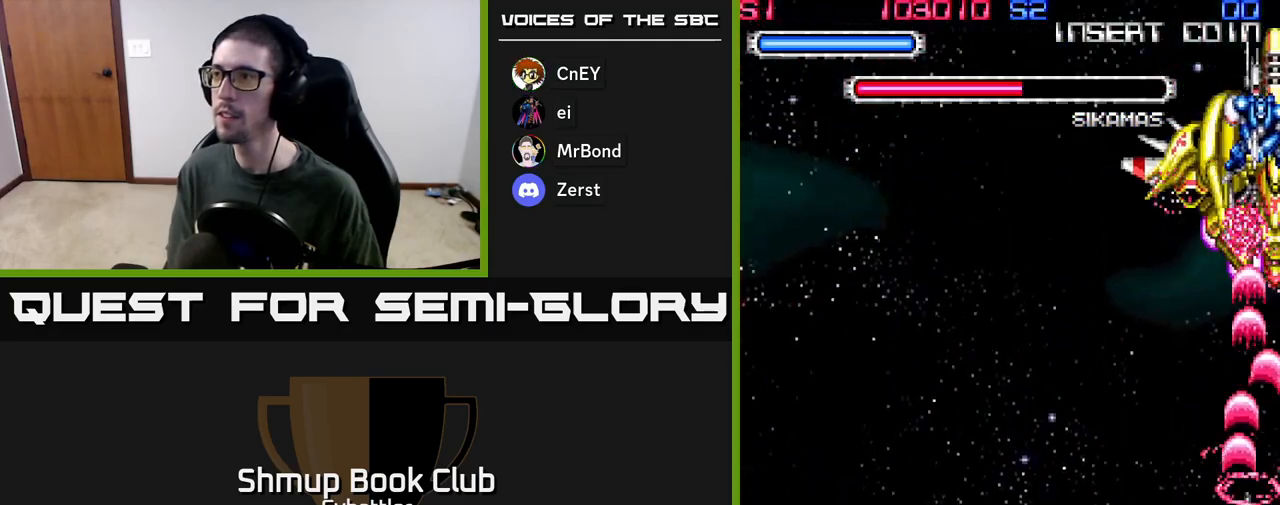
{"buttons": ["A"], "left_stick": "center", "right_stick": "center", "events": [[33, "DPAD_LEFT", "down"], [117, "DPAD_DOWN", "up"], [300, "DPAD_UP", "down"], [350, "DPAD_LEFT", "up"], [417, "DPAD_UP", "up"], [450, "DPAD_RIGHT", "down"], [467, "DPAD_RIGHT", "up"]]}
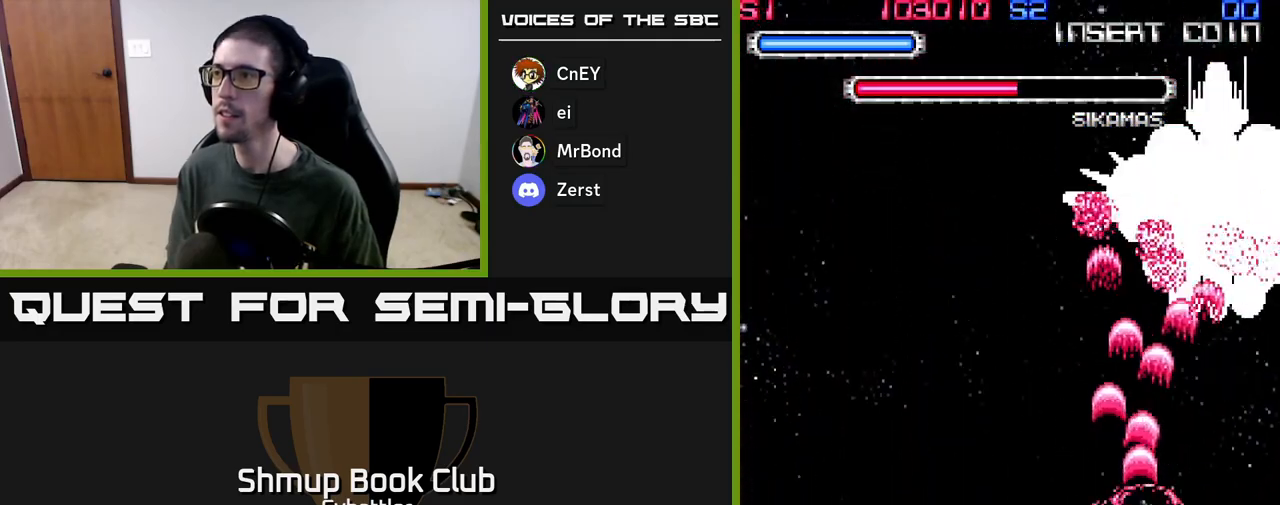
{"buttons": ["A", "DPAD_DOWN"], "left_stick": "center", "right_stick": "center", "events": [[250, "DPAD_LEFT", "down"], [450, "DPAD_DOWN", "down"], [467, "DPAD_LEFT", "up"]]}
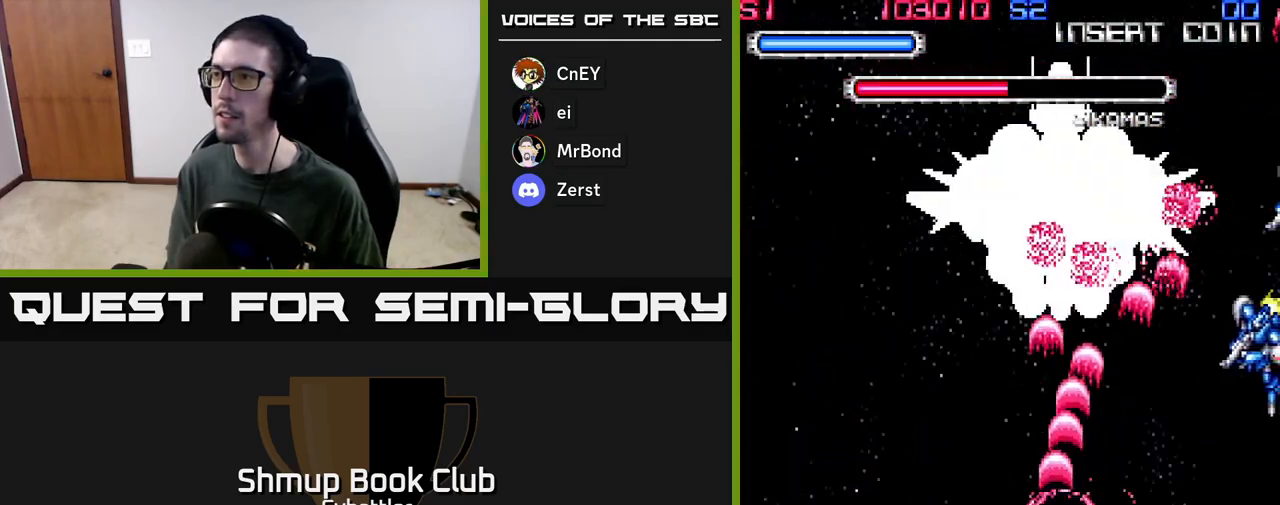
{"buttons": ["A", "DPAD_UP"], "left_stick": "center", "right_stick": "center", "events": [[133, "DPAD_LEFT", "down"], [150, "DPAD_DOWN", "up"], [317, "DPAD_LEFT", "up"], [350, "DPAD_RIGHT", "down"], [367, "DPAD_UP", "down"], [483, "DPAD_RIGHT", "up"]]}
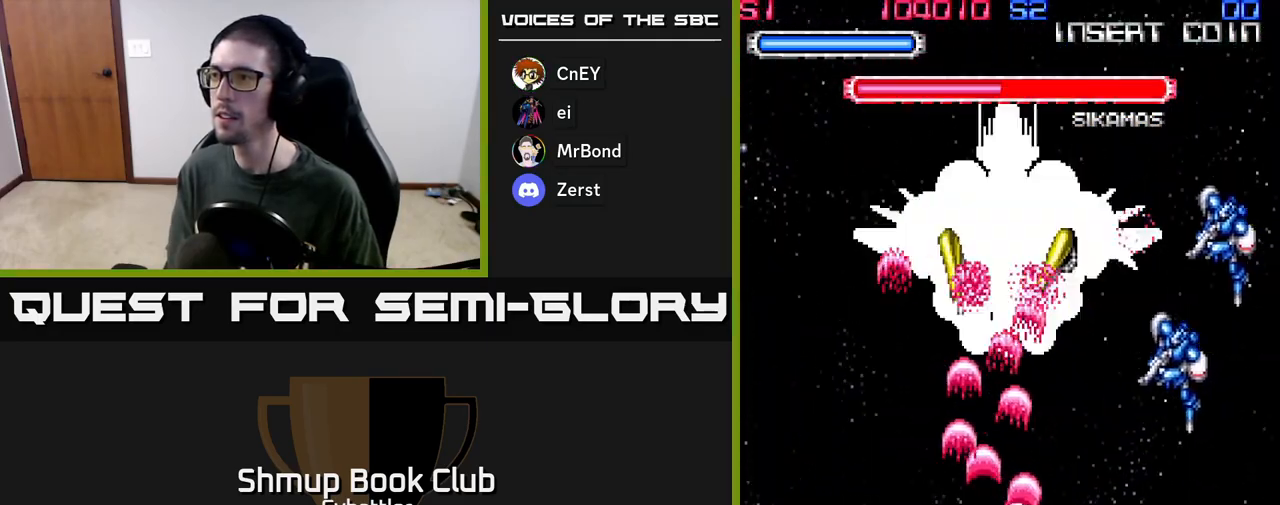
{"buttons": ["X", "DPAD_UP"], "left_stick": "center", "right_stick": "center", "events": [[33, "DPAD_LEFT", "down"], [133, "DPAD_LEFT", "up"], [183, "DPAD_RIGHT", "down"], [317, "A", "up"], [433, "DPAD_RIGHT", "up"], [450, "X", "down"]]}
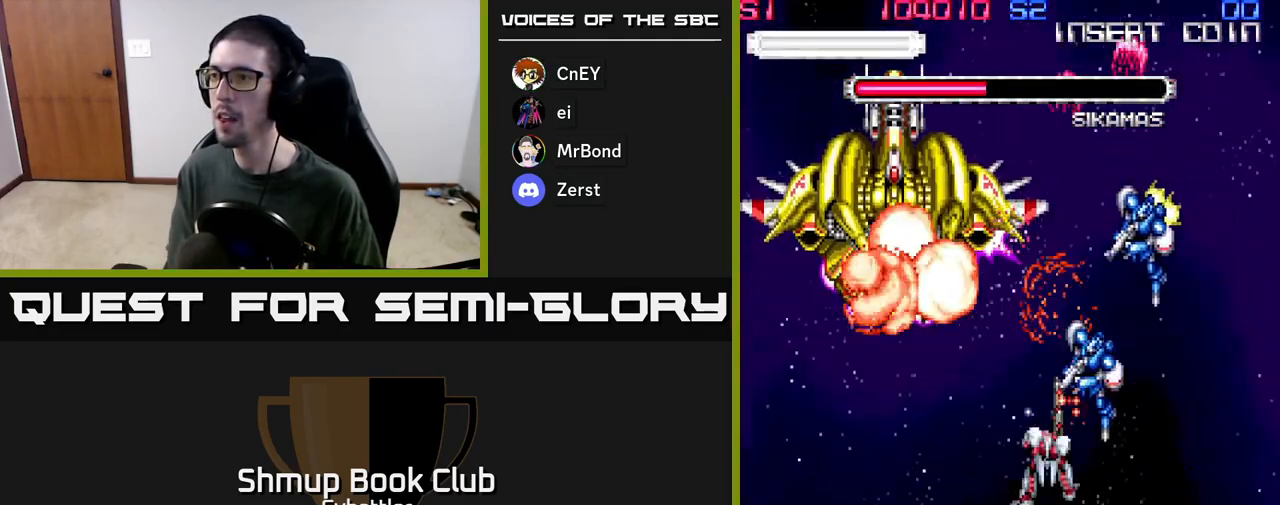
{"buttons": ["X", "DPAD_UP"], "left_stick": "center", "right_stick": "center", "events": [[17, "X", "up"], [67, "DPAD_RIGHT", "down"], [83, "DPAD_UP", "up"], [250, "DPAD_UP", "down"], [300, "X", "down"], [317, "DPAD_RIGHT", "up"], [383, "X", "up"], [483, "X", "down"]]}
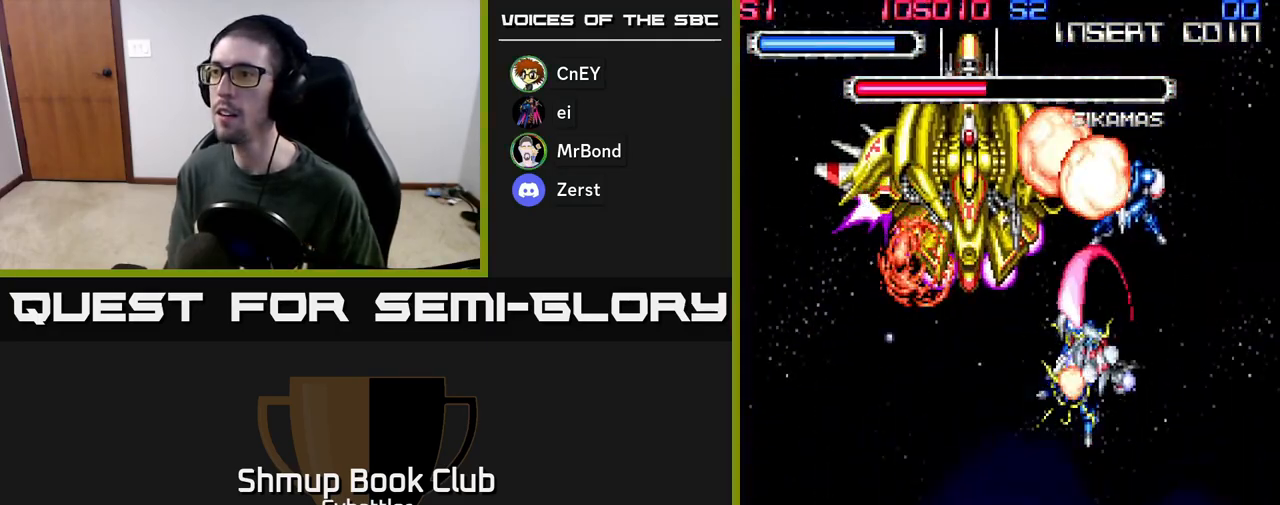
{"buttons": ["A", "DPAD_UP"], "left_stick": "center", "right_stick": "center", "events": [[67, "X", "up"], [83, "DPAD_UP", "up"], [117, "X", "down"], [133, "DPAD_DOWN", "down"], [167, "DPAD_RIGHT", "down"], [217, "X", "up"], [367, "DPAD_RIGHT", "up"], [383, "DPAD_DOWN", "up"], [417, "DPAD_UP", "down"], [500, "A", "down"]]}
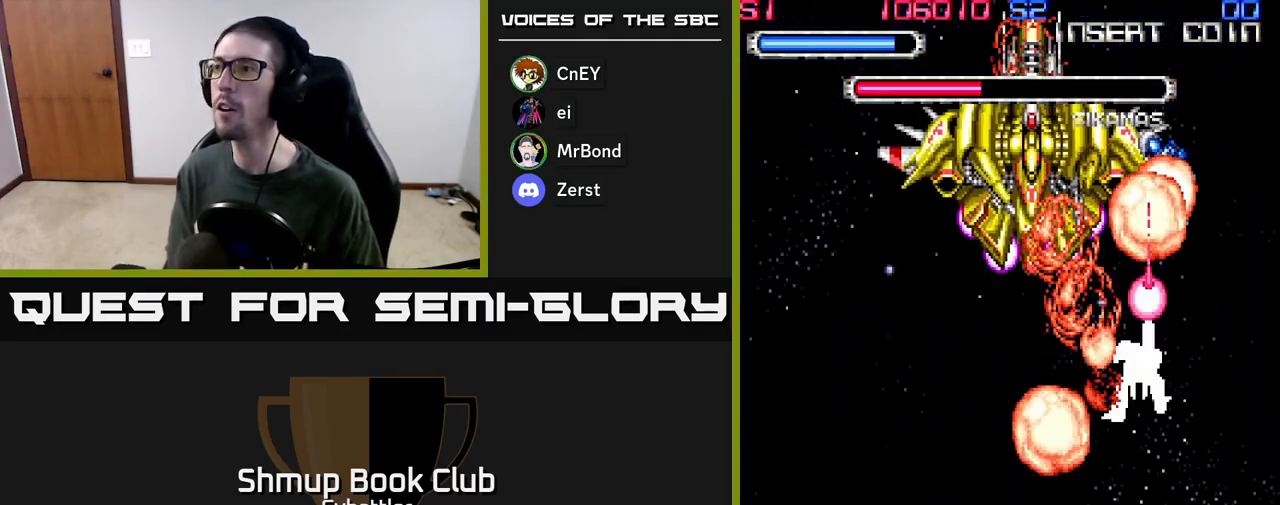
{"buttons": ["A", "DPAD_DOWN"], "left_stick": "center", "right_stick": "center", "events": [[67, "DPAD_UP", "up"], [117, "DPAD_DOWN", "down"], [350, "DPAD_RIGHT", "down"], [383, "DPAD_DOWN", "up"], [433, "DPAD_DOWN", "down"], [500, "DPAD_RIGHT", "up"]]}
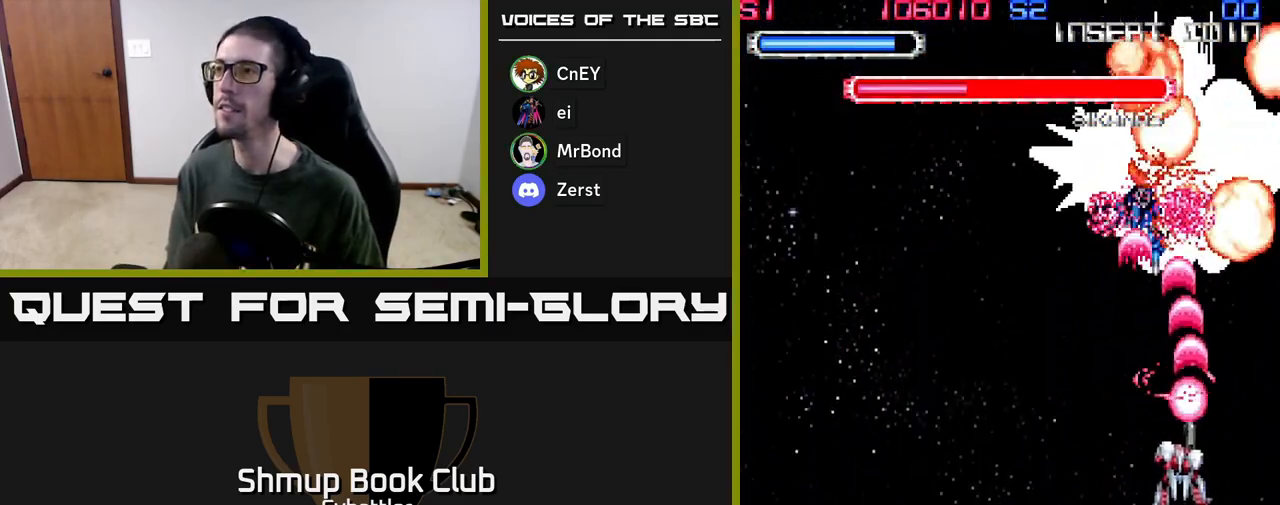
{"buttons": ["A"], "left_stick": "center", "right_stick": "center", "events": [[417, "DPAD_DOWN", "up"]]}
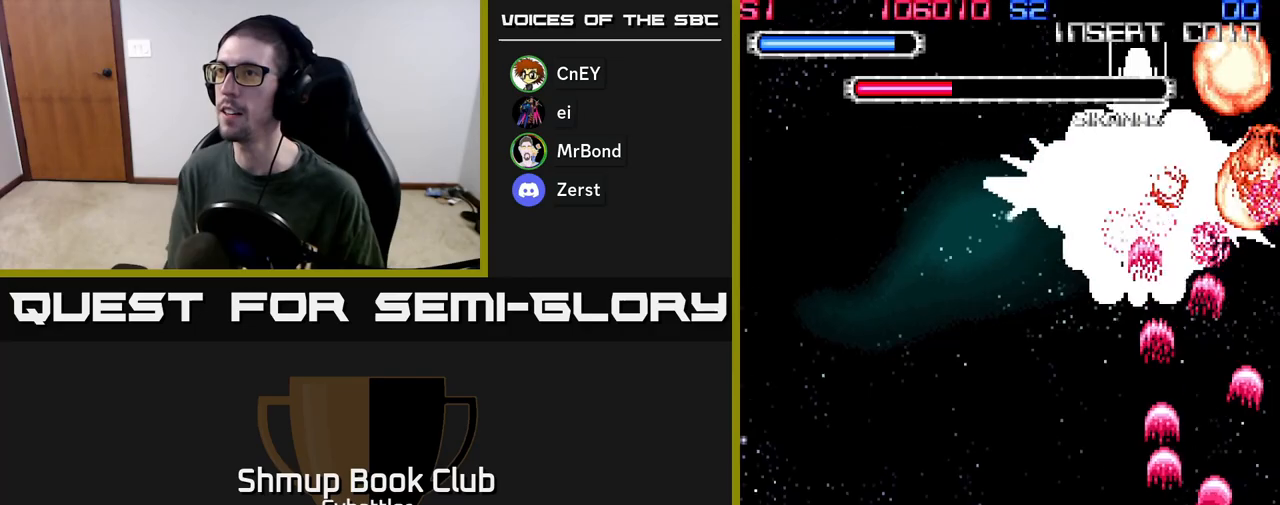
{"buttons": ["A", "DPAD_UP", "DPAD_LEFT"], "left_stick": "center", "right_stick": "center", "events": [[183, "DPAD_LEFT", "down"], [317, "DPAD_UP", "down"]]}